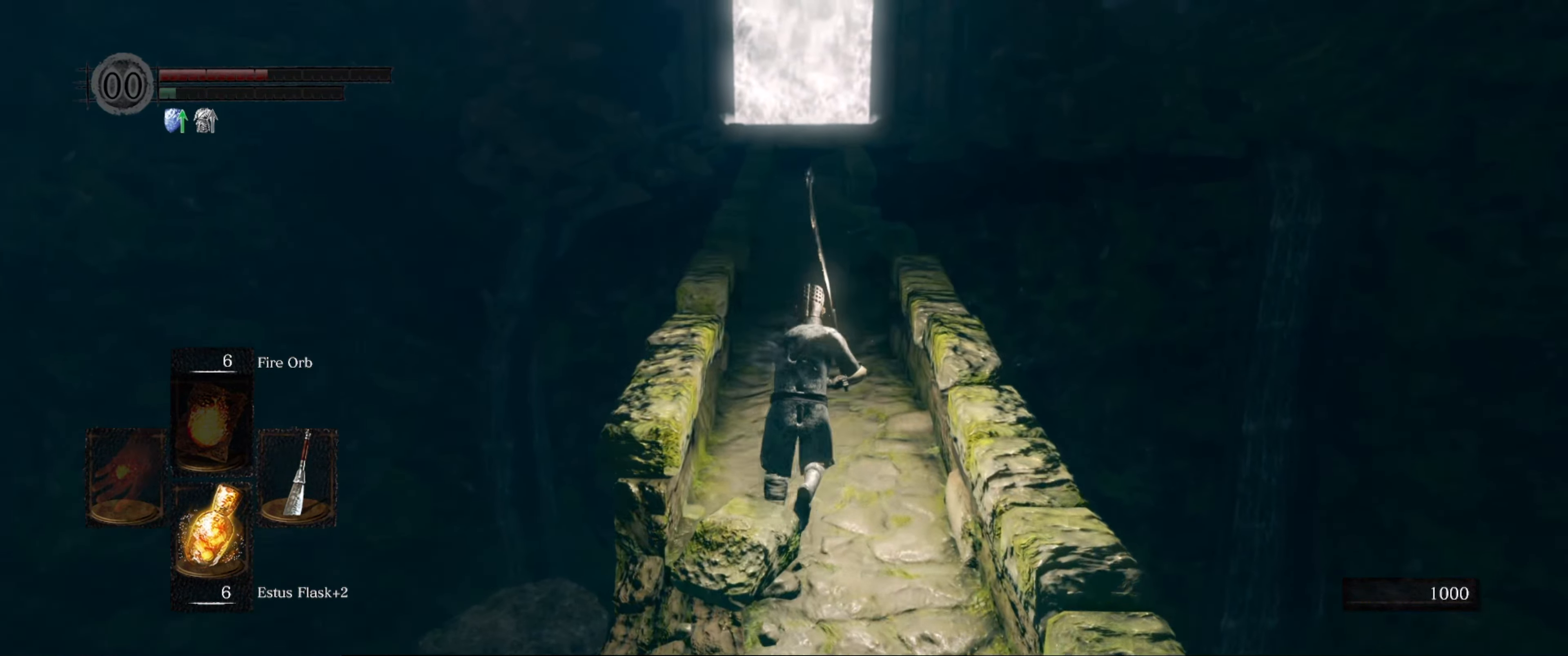
Gameplay with a controller (Xbox layout); each line is a JSON object with the inputs held at the frame after it. "events" lists button and stick changes between this image and that frame as [ms after this image, input, new state], when the widget could be followed in between. Not read: L3 R3.
{"buttons": ["B"], "left_stick": "up", "right_stick": "center", "events": []}
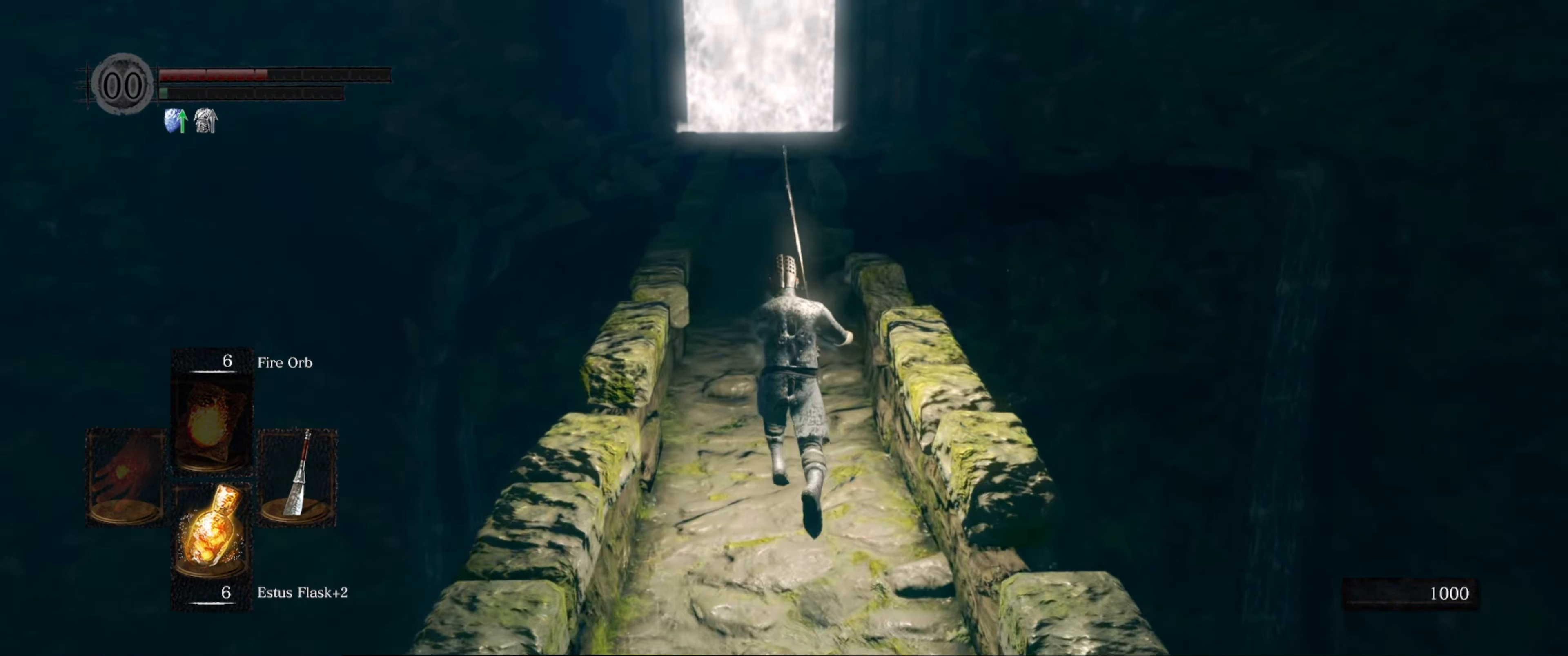
{"buttons": ["B"], "left_stick": "up", "right_stick": "center", "events": []}
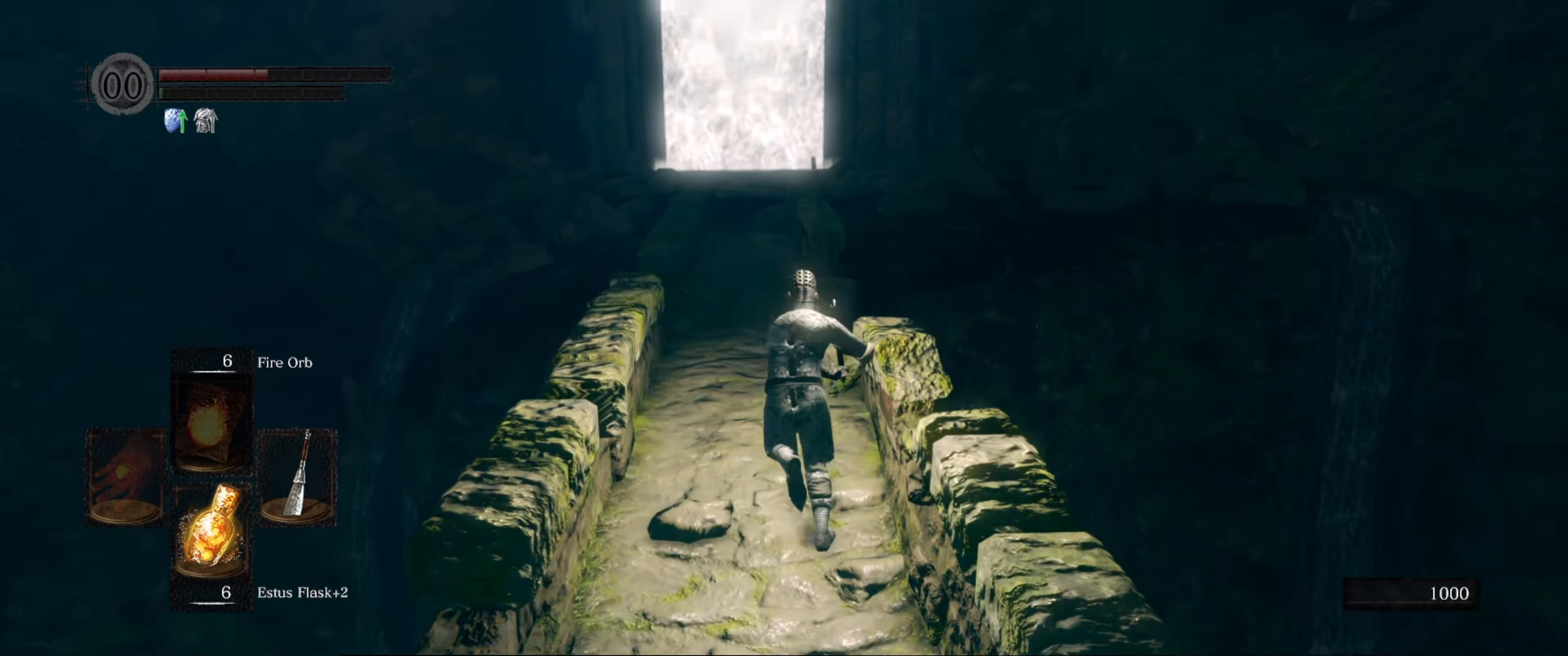
{"buttons": ["B"], "left_stick": "up", "right_stick": "center", "events": []}
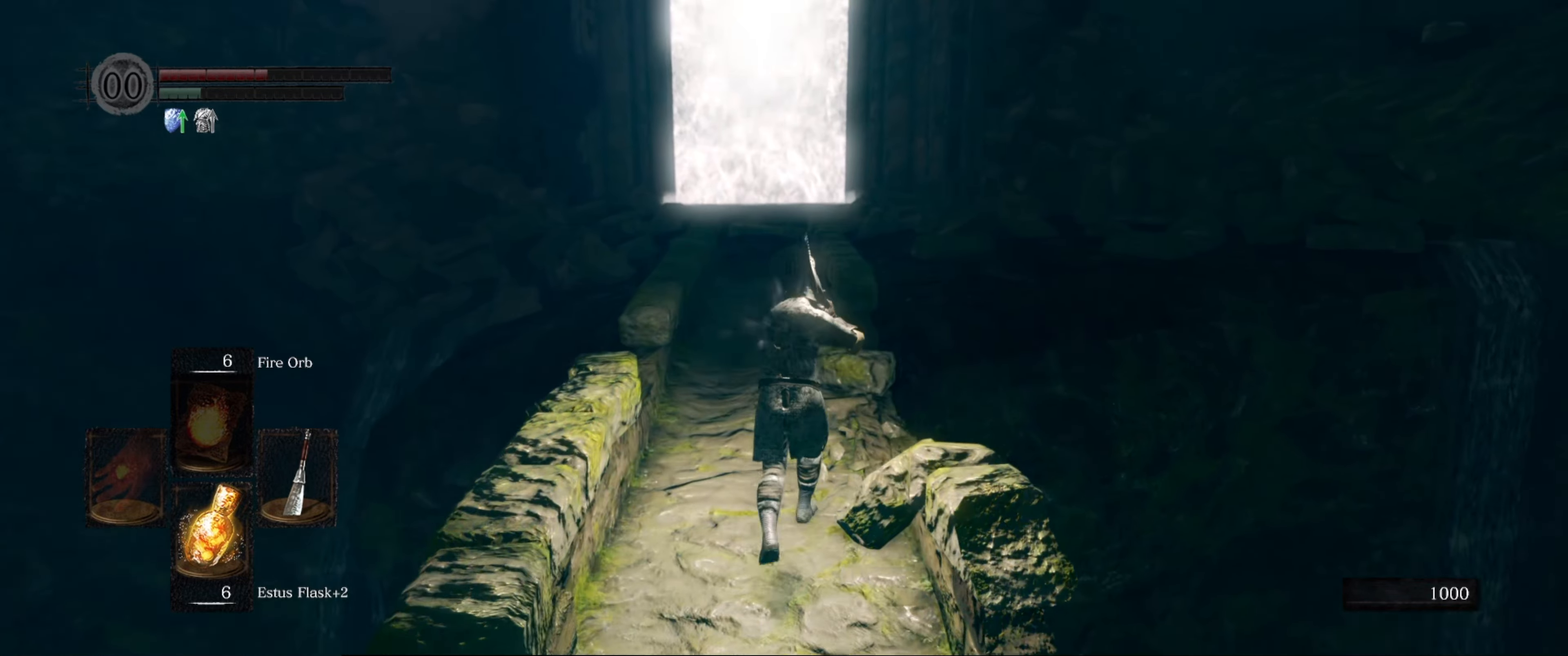
{"buttons": ["B"], "left_stick": "up", "right_stick": "center", "events": []}
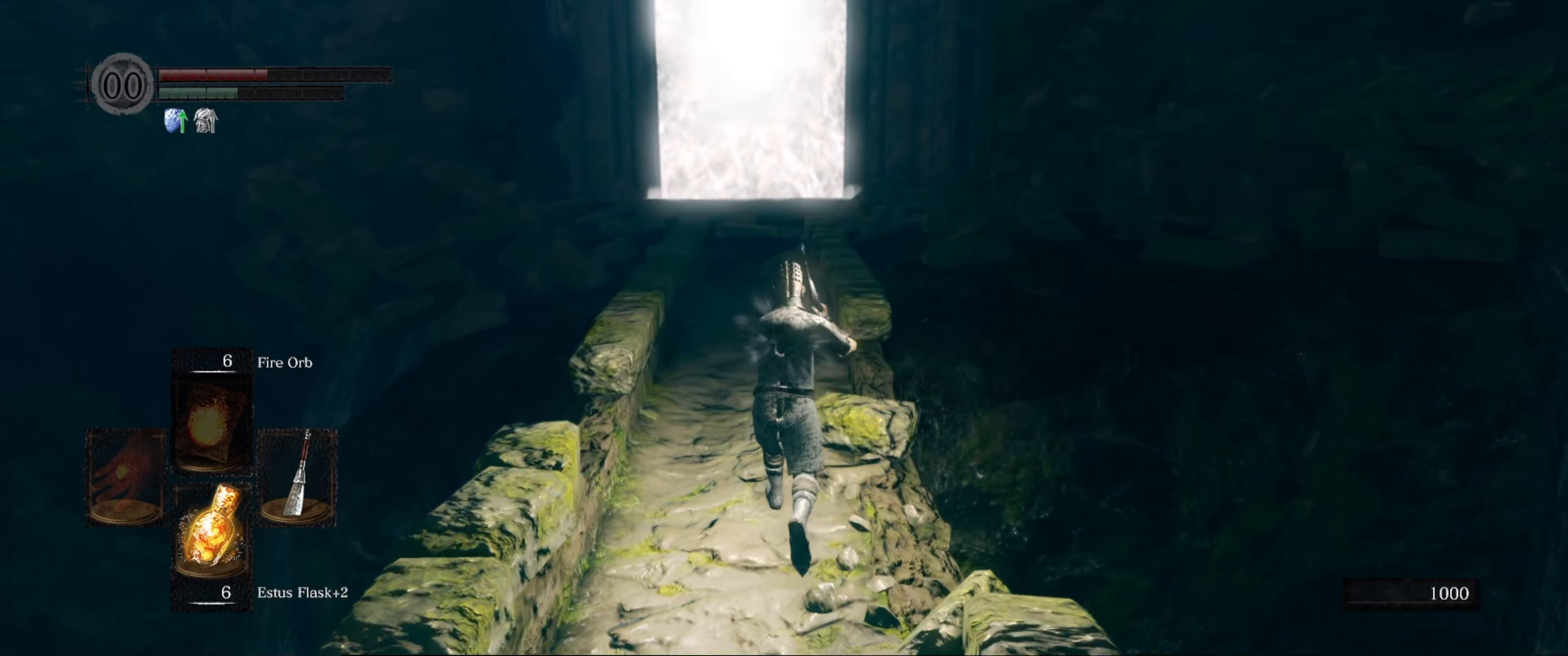
{"buttons": ["B"], "left_stick": "up", "right_stick": "center", "events": []}
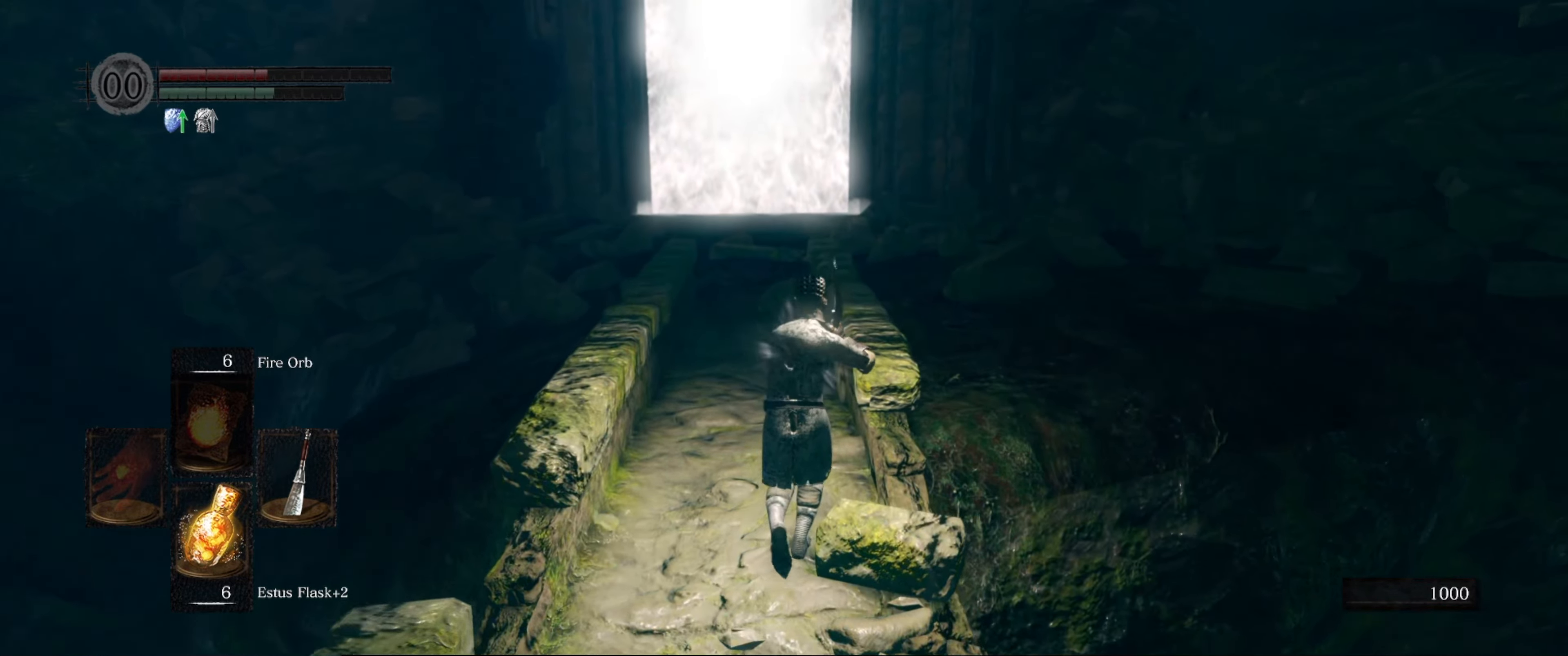
{"buttons": ["B"], "left_stick": "up", "right_stick": "center", "events": []}
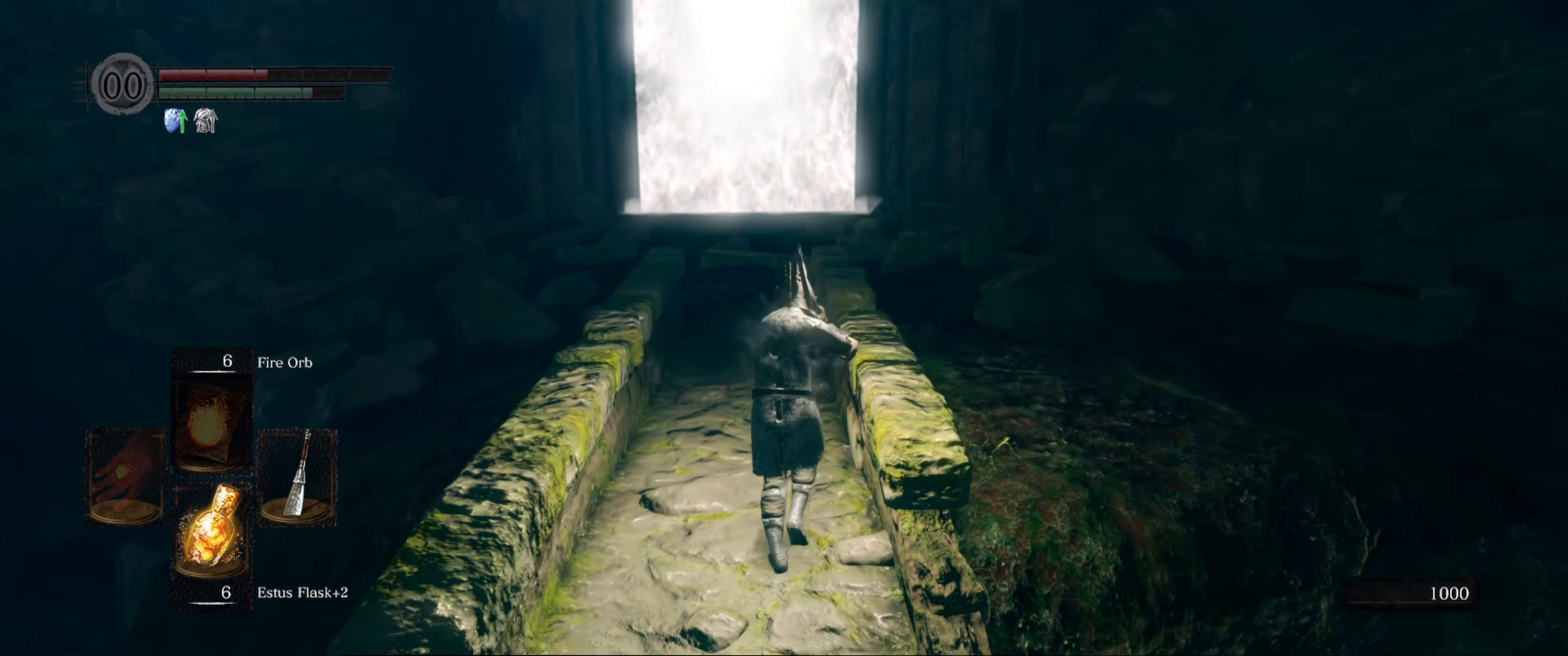
{"buttons": ["B"], "left_stick": "up", "right_stick": "center", "events": []}
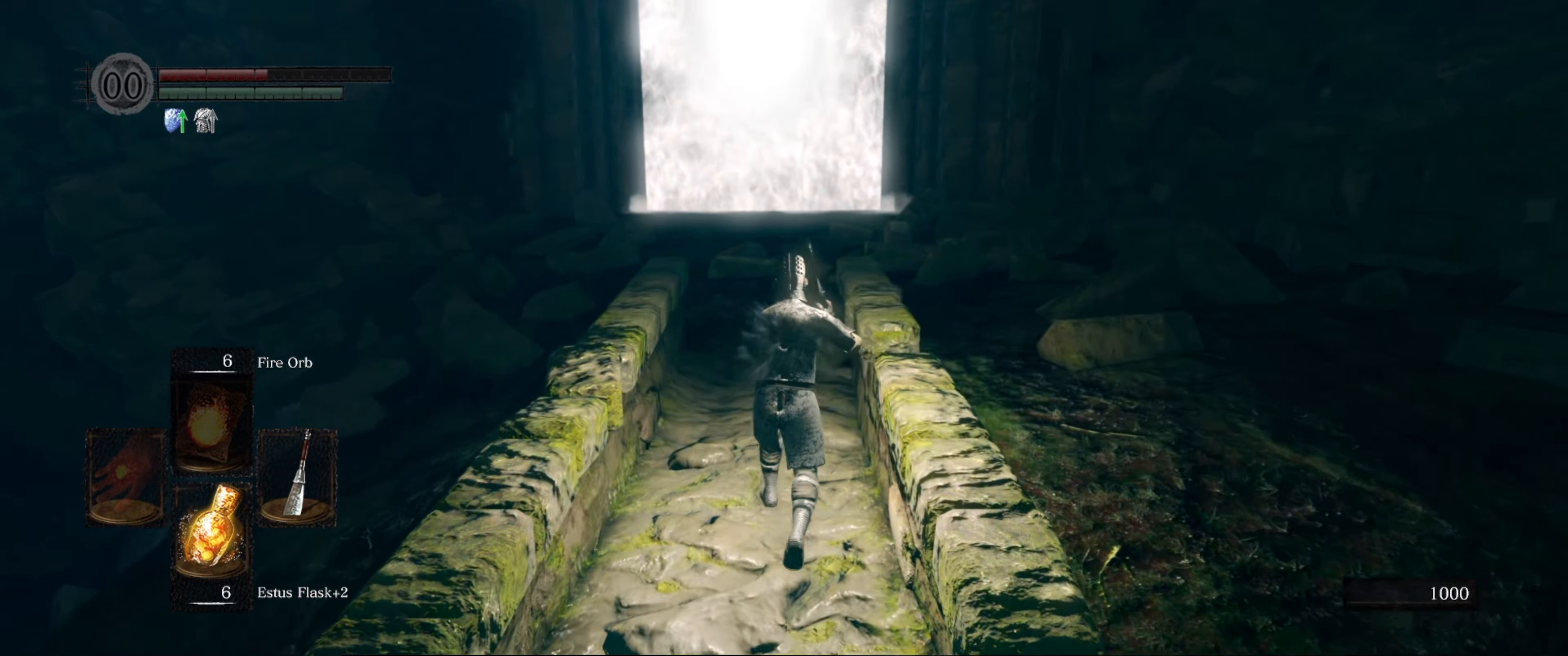
{"buttons": ["B"], "left_stick": "up", "right_stick": "center", "events": []}
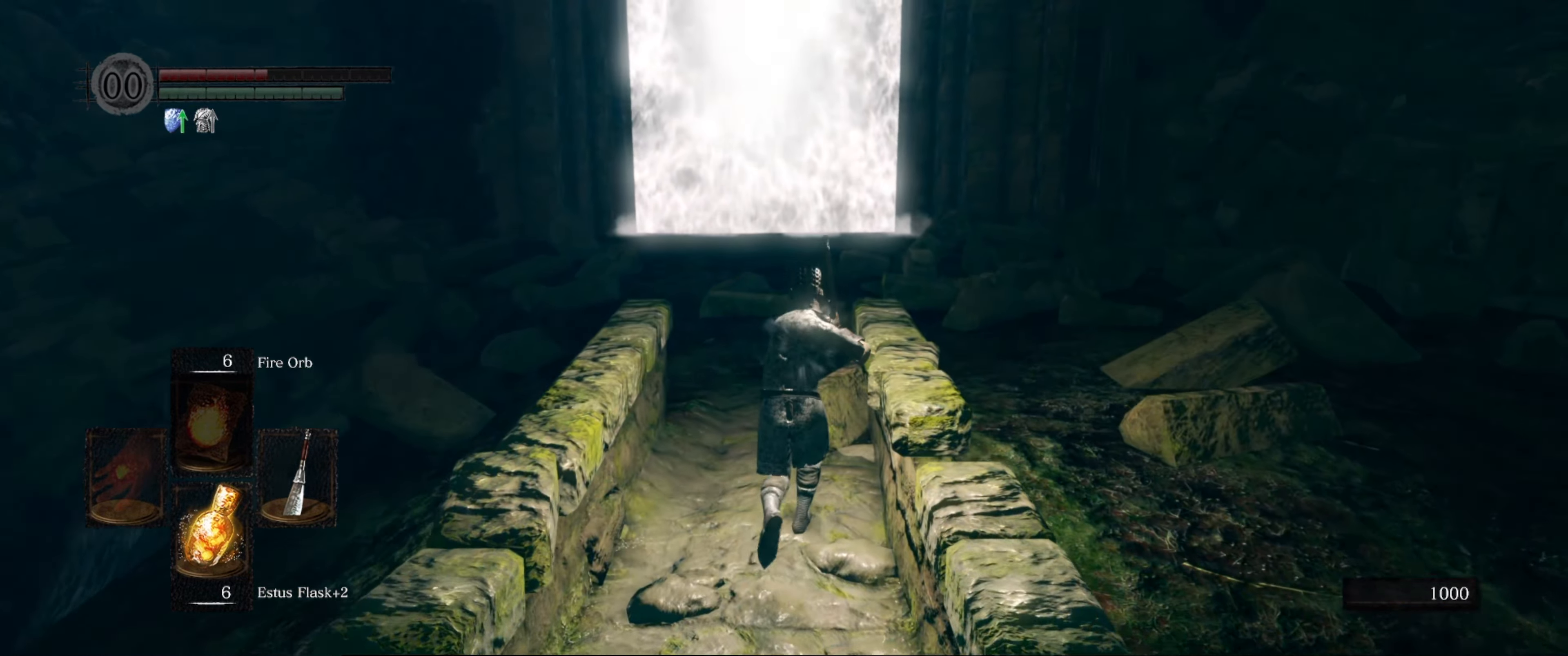
{"buttons": ["B"], "left_stick": "up", "right_stick": "center", "events": []}
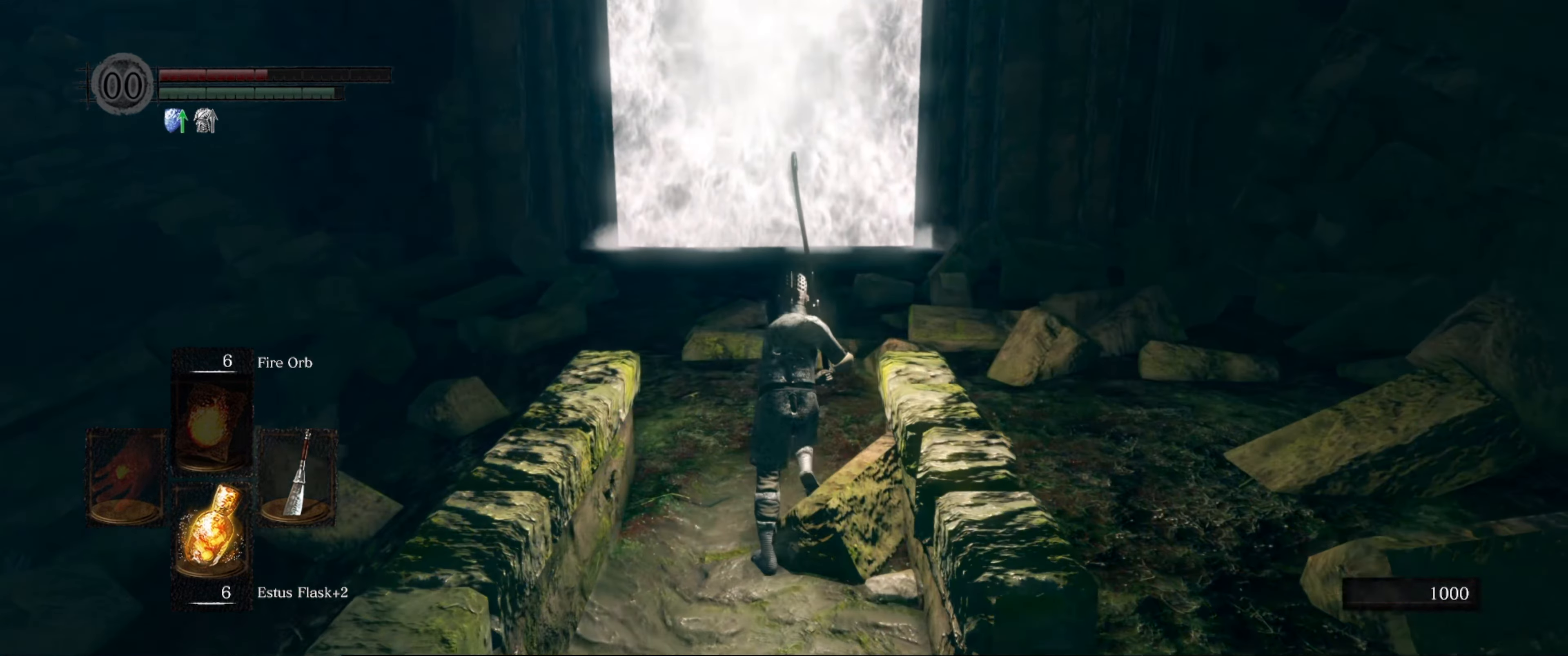
{"buttons": ["B"], "left_stick": "up", "right_stick": "center", "events": []}
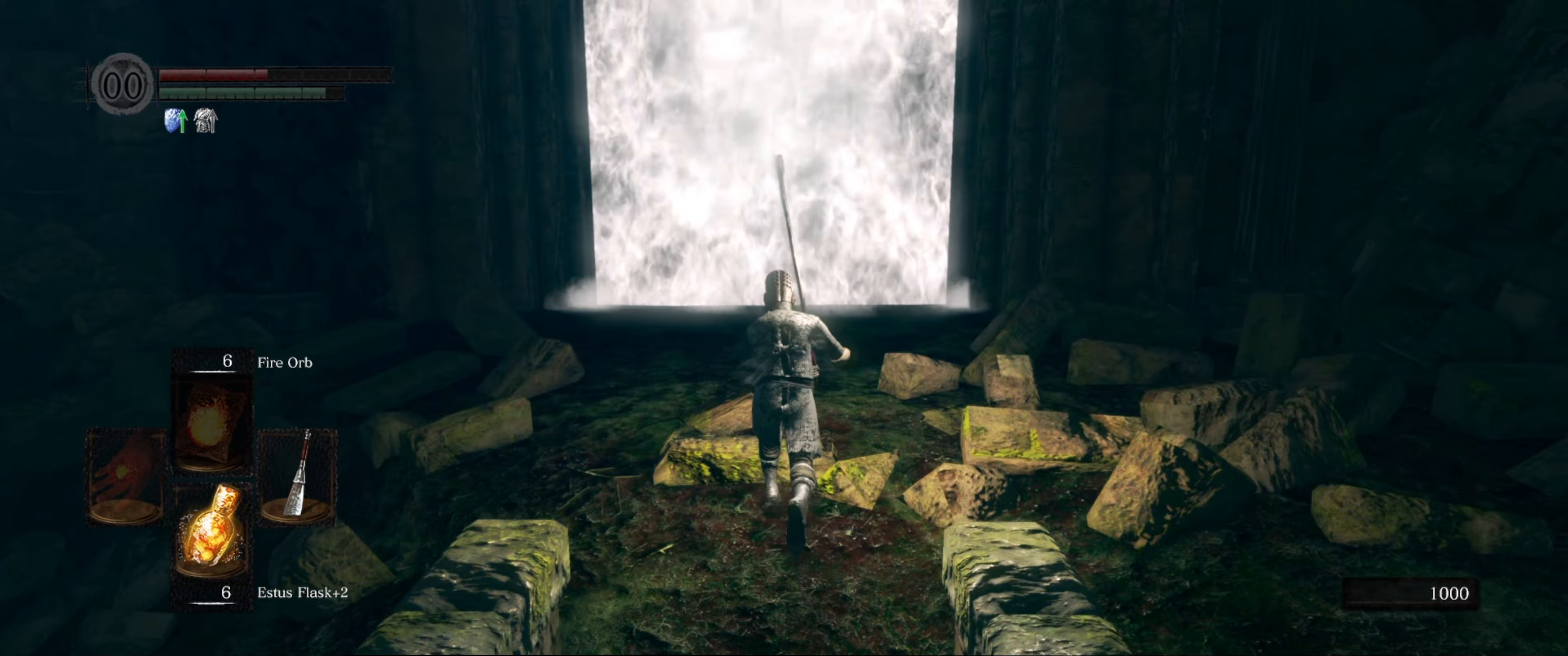
{"buttons": ["B"], "left_stick": "up", "right_stick": "down", "events": [[217, "right_stick", "down"]]}
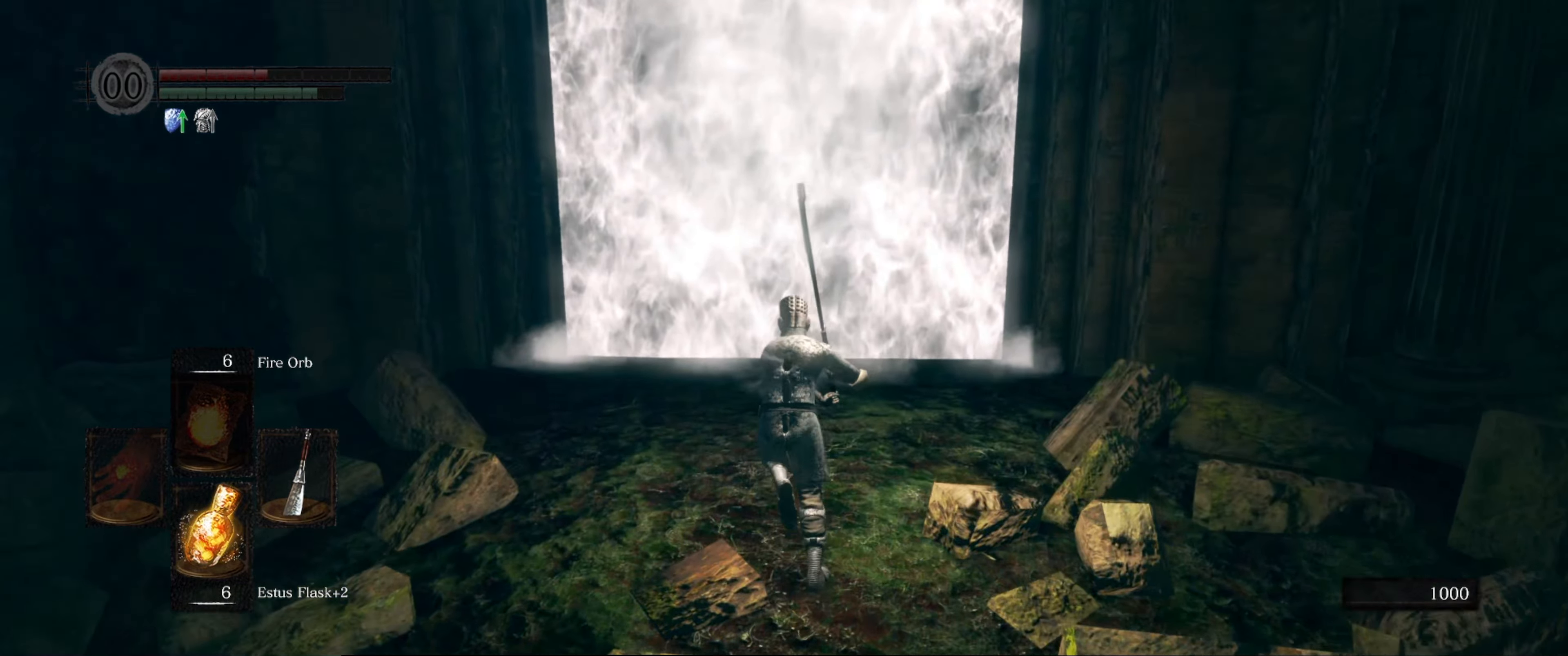
{"buttons": [], "left_stick": "up", "right_stick": "center", "events": [[33, "B", "up"], [50, "right_stick", "center"]]}
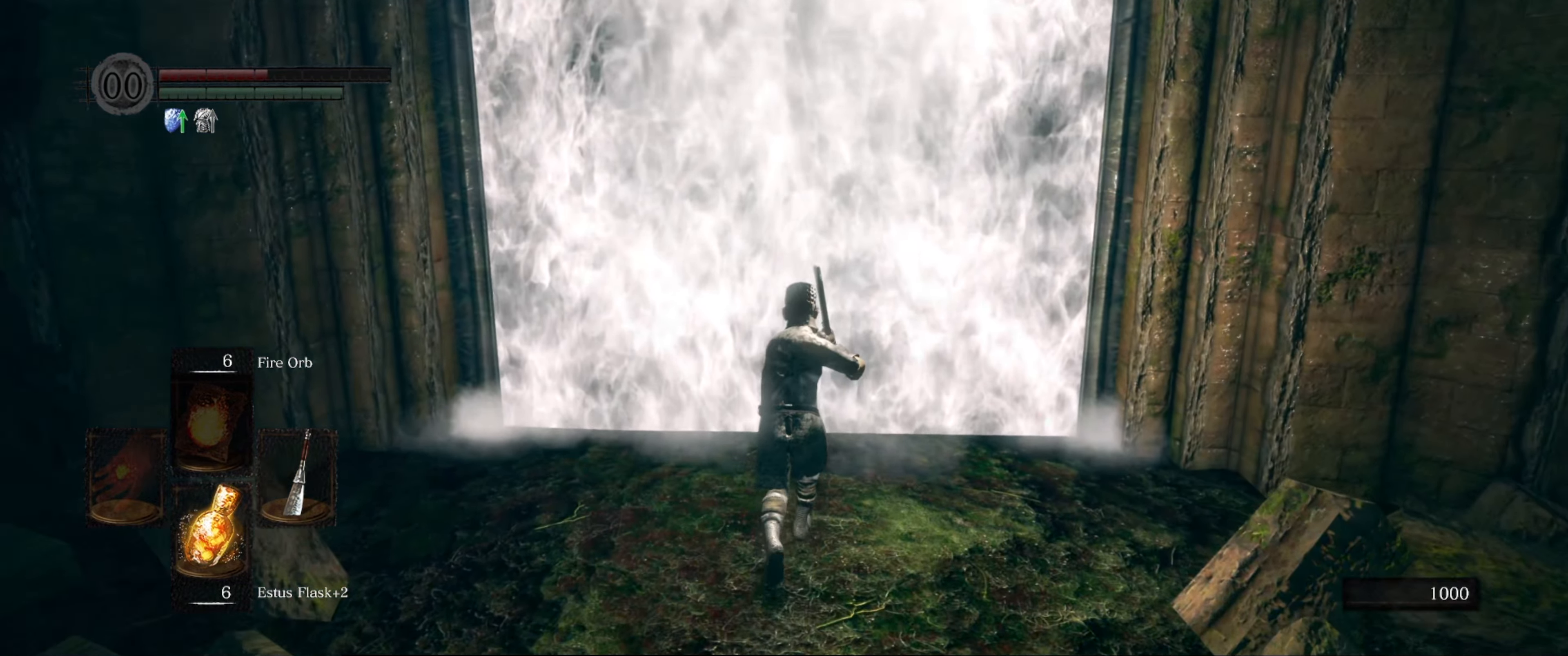
{"buttons": [], "left_stick": "center", "right_stick": "center", "events": [[417, "A", "down"], [500, "A", "up"], [500, "left_stick", "center"]]}
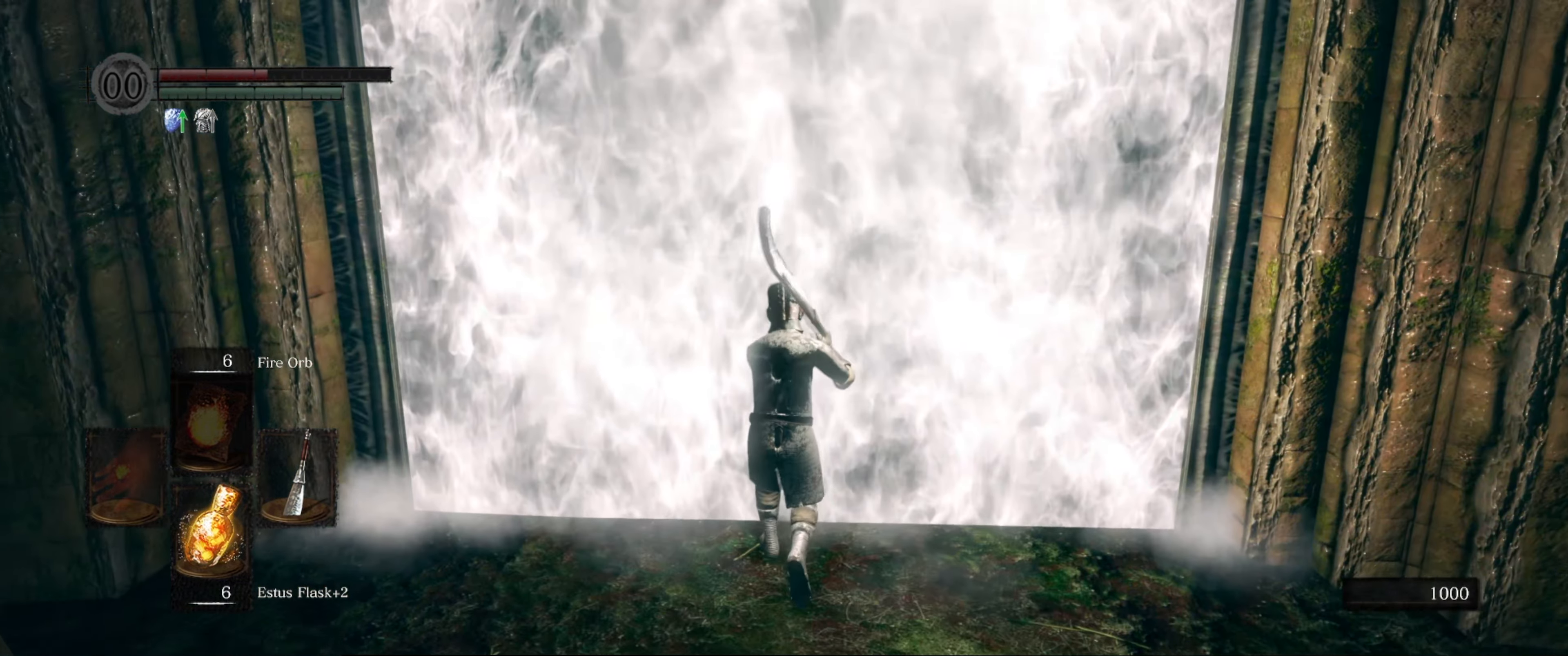
{"buttons": [], "left_stick": "center", "right_stick": "center", "events": []}
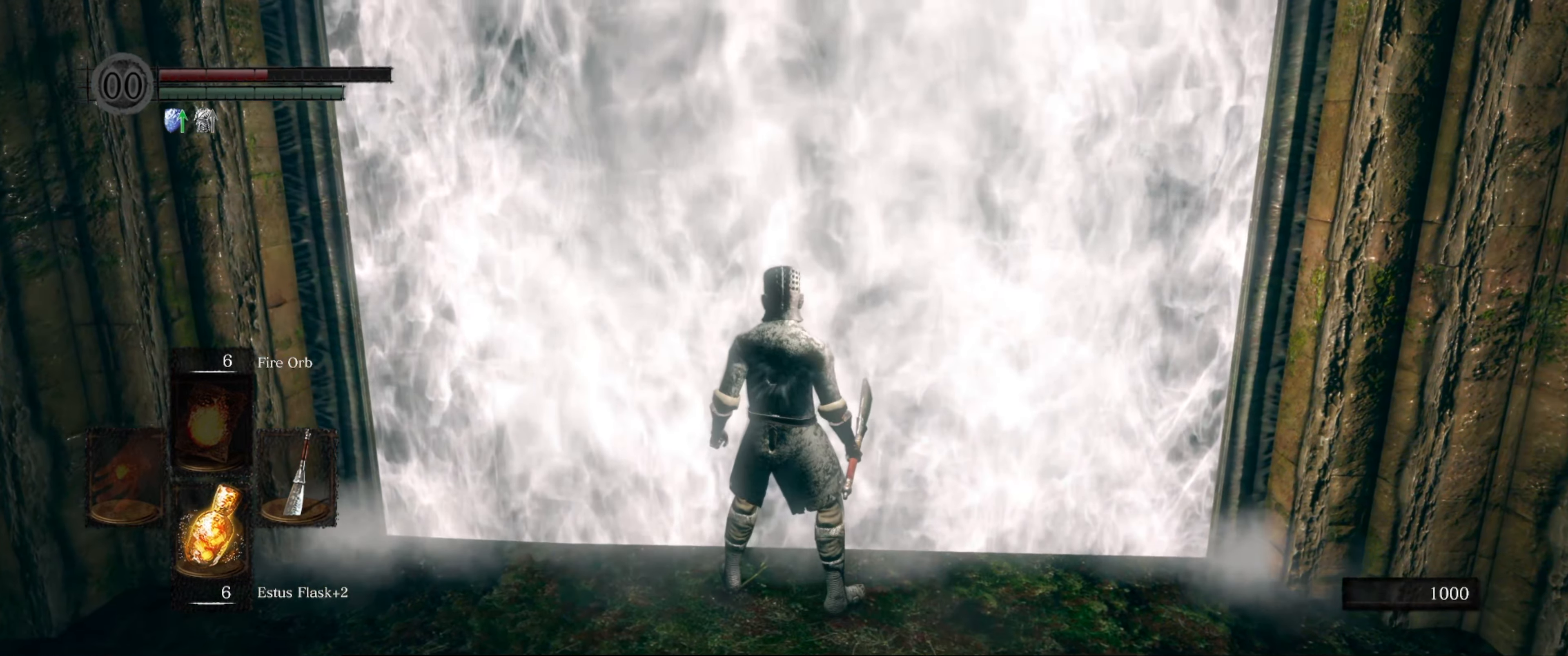
{"buttons": [], "left_stick": "center", "right_stick": "center", "events": []}
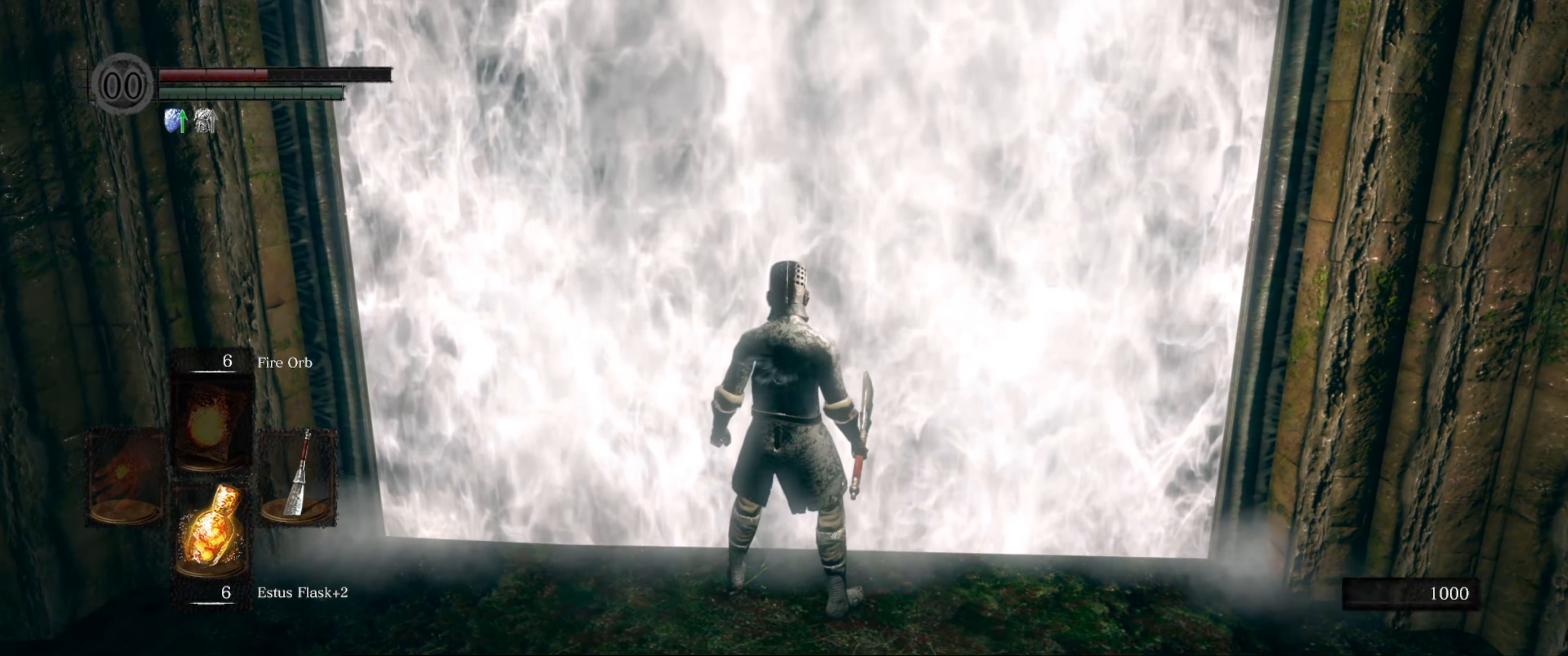
{"buttons": [], "left_stick": "center", "right_stick": "center", "events": []}
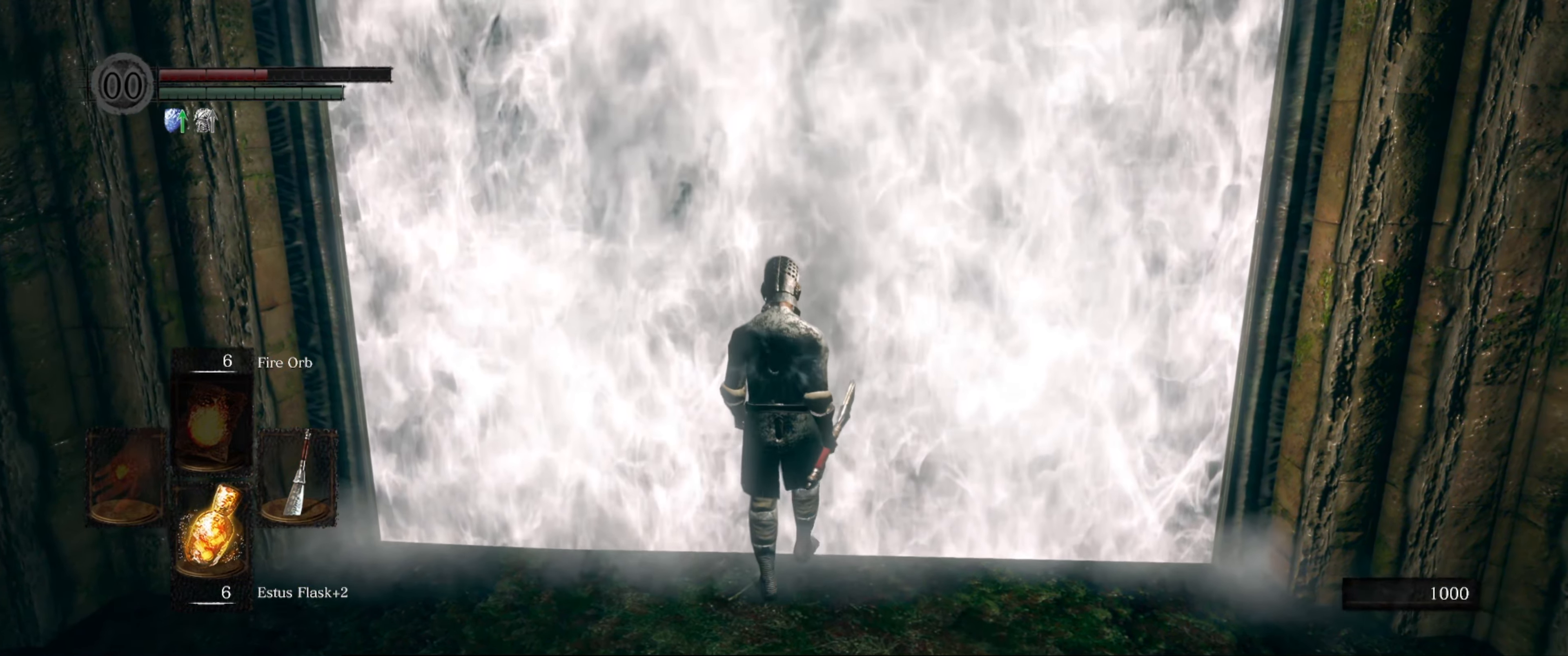
{"buttons": [], "left_stick": "center", "right_stick": "center", "events": []}
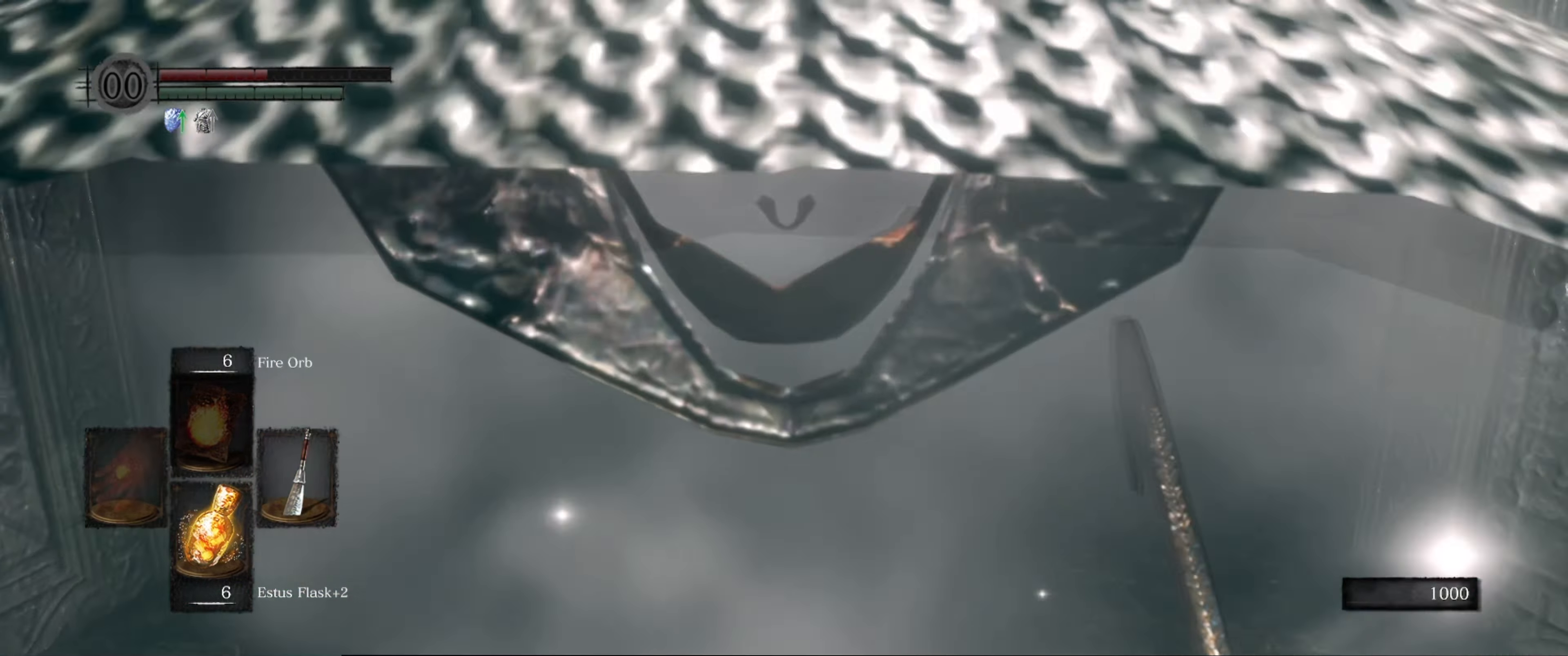
{"buttons": [], "left_stick": "center", "right_stick": "center", "events": []}
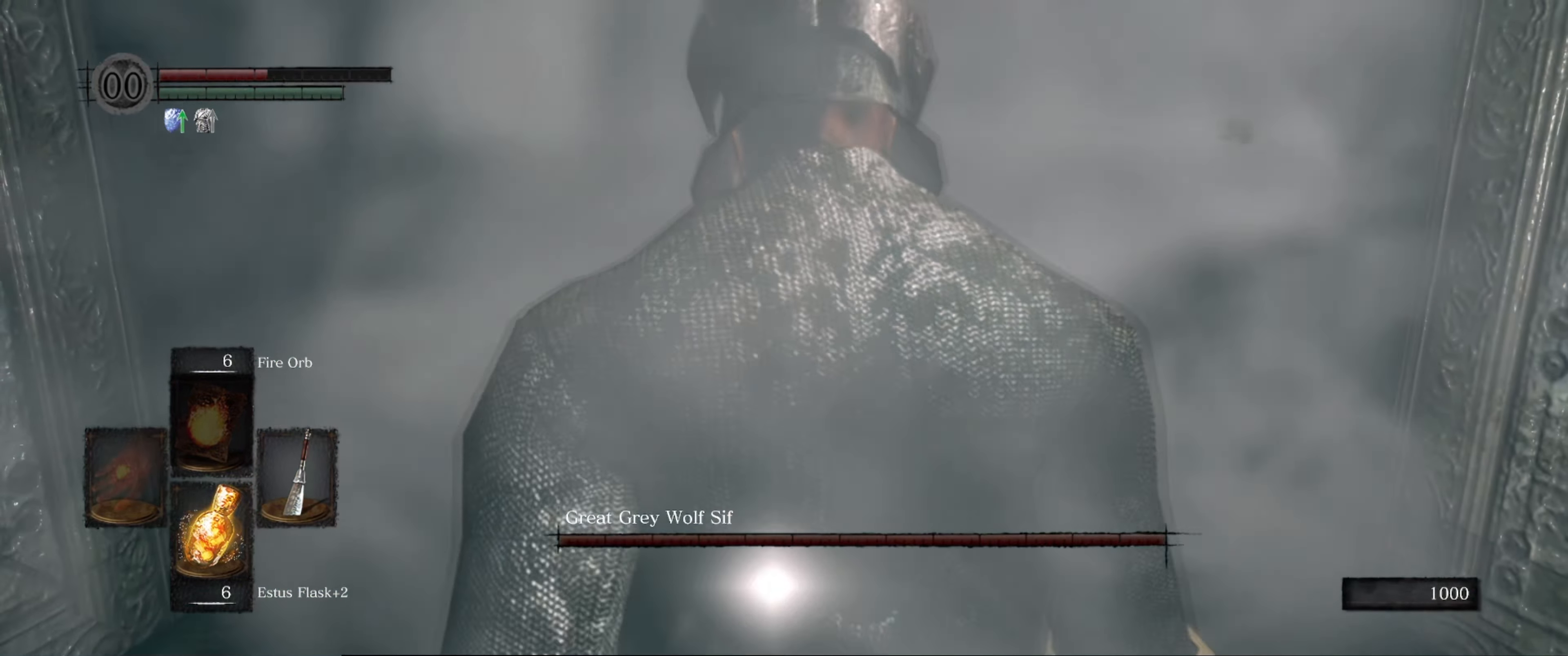
{"buttons": [], "left_stick": "up", "right_stick": "center", "events": [[284, "left_stick", "up"]]}
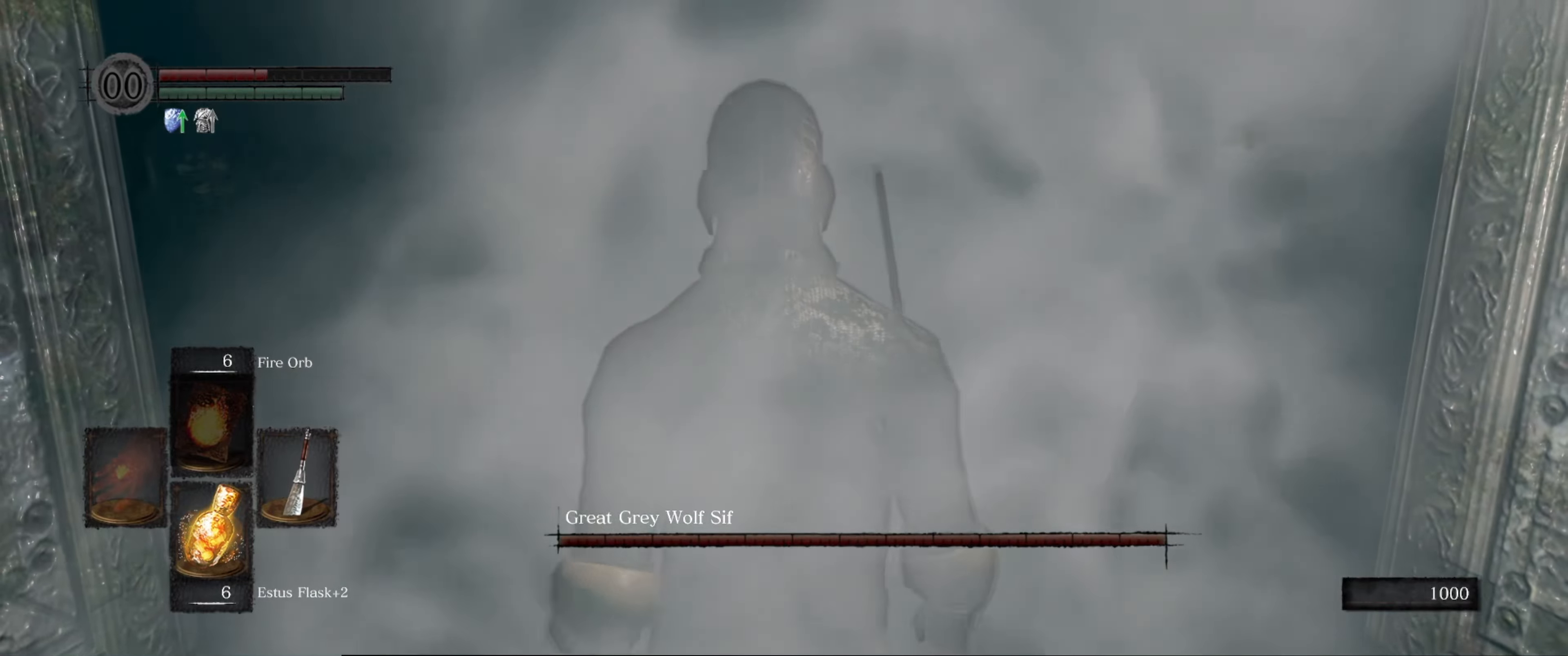
{"buttons": [], "left_stick": "up", "right_stick": "center", "events": []}
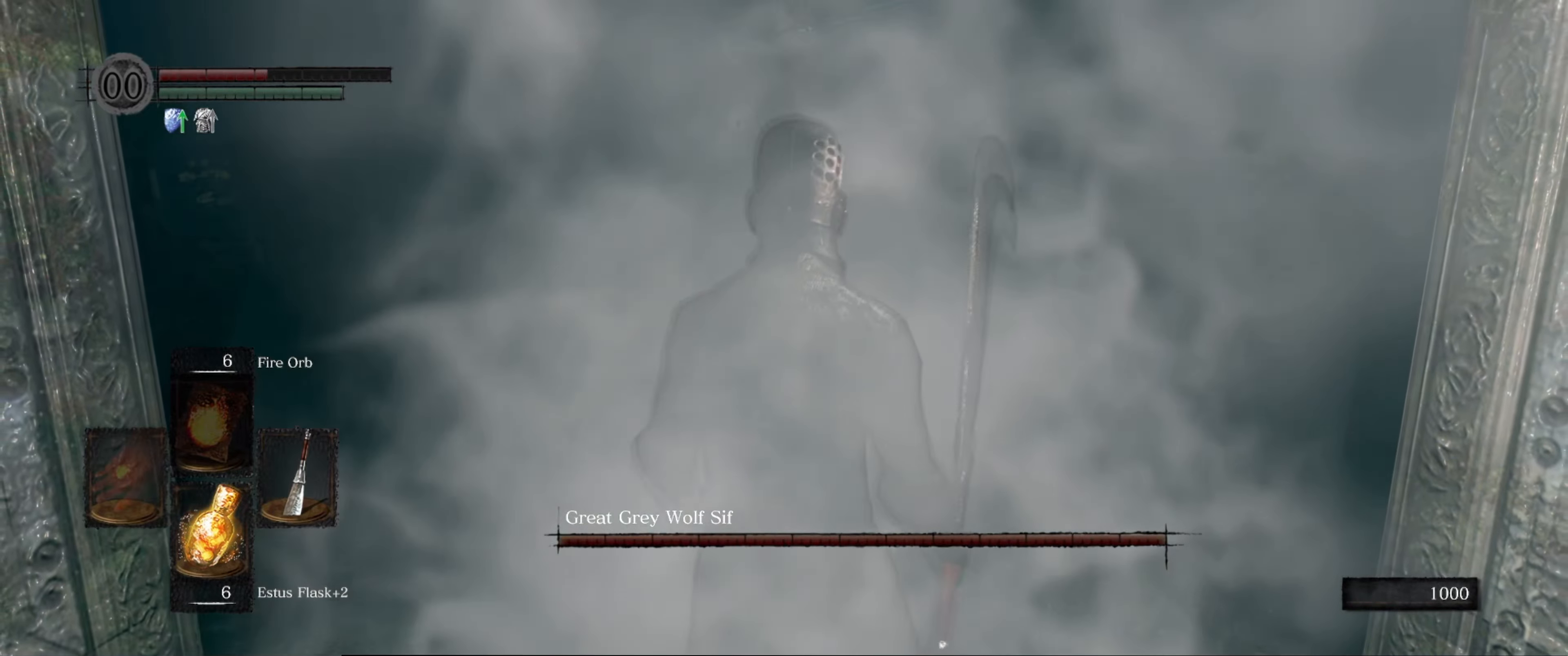
{"buttons": [], "left_stick": "up", "right_stick": "center", "events": []}
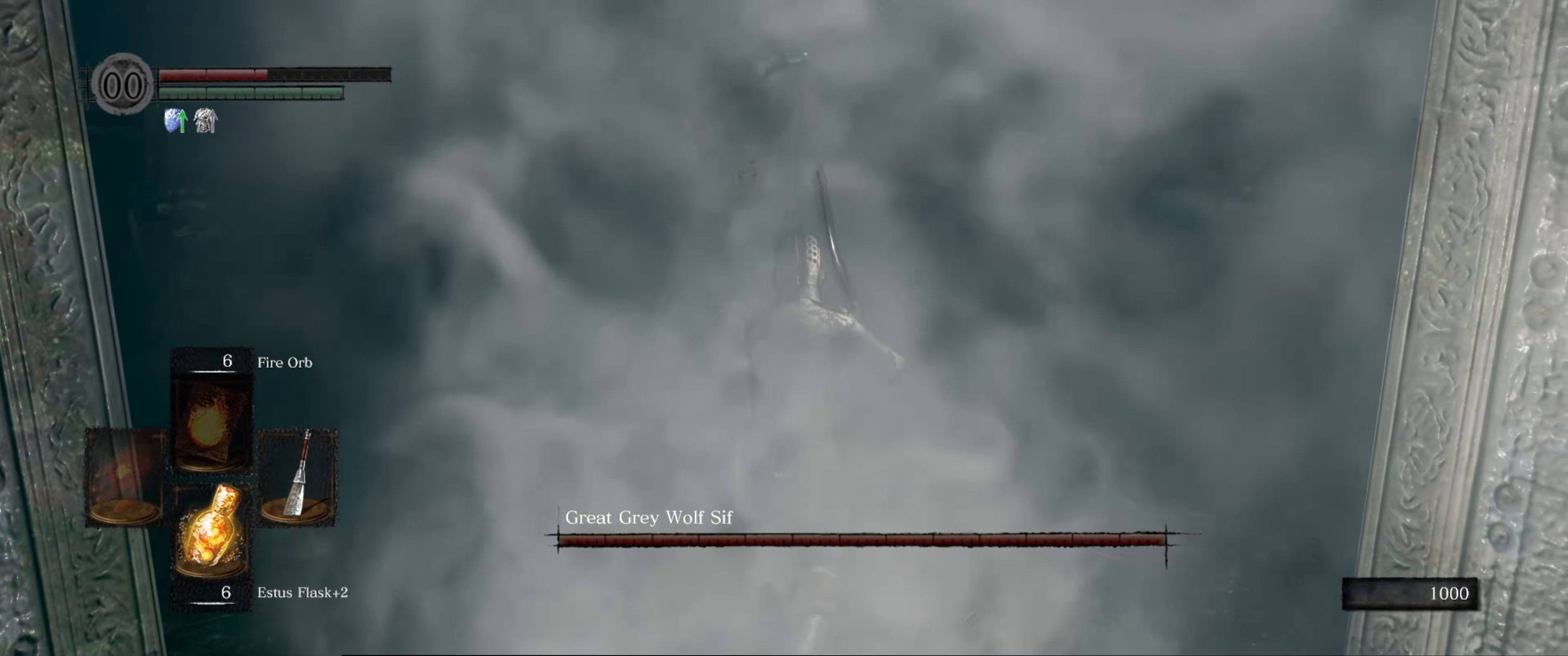
{"buttons": [], "left_stick": "up", "right_stick": "center", "events": [[217, "left_stick", "up-left"], [467, "left_stick", "up"]]}
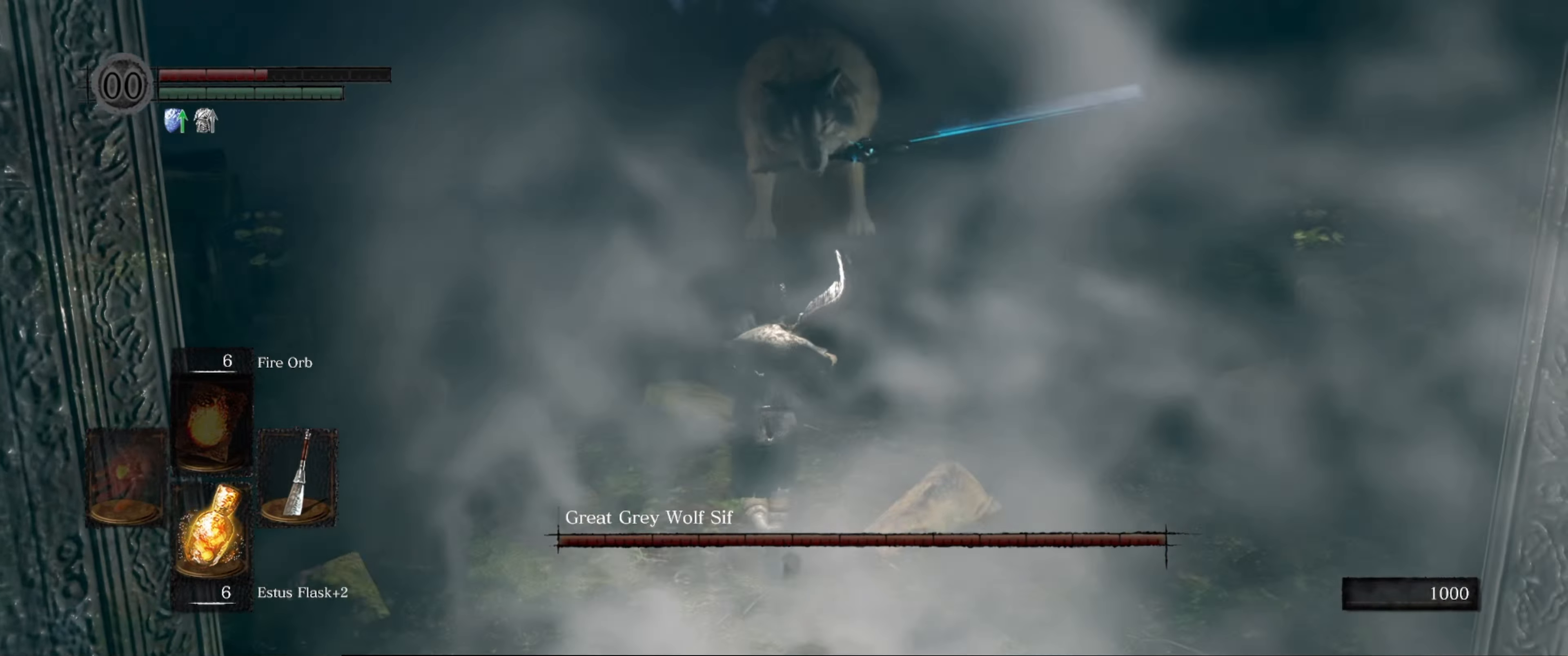
{"buttons": [], "left_stick": "up", "right_stick": "center", "events": []}
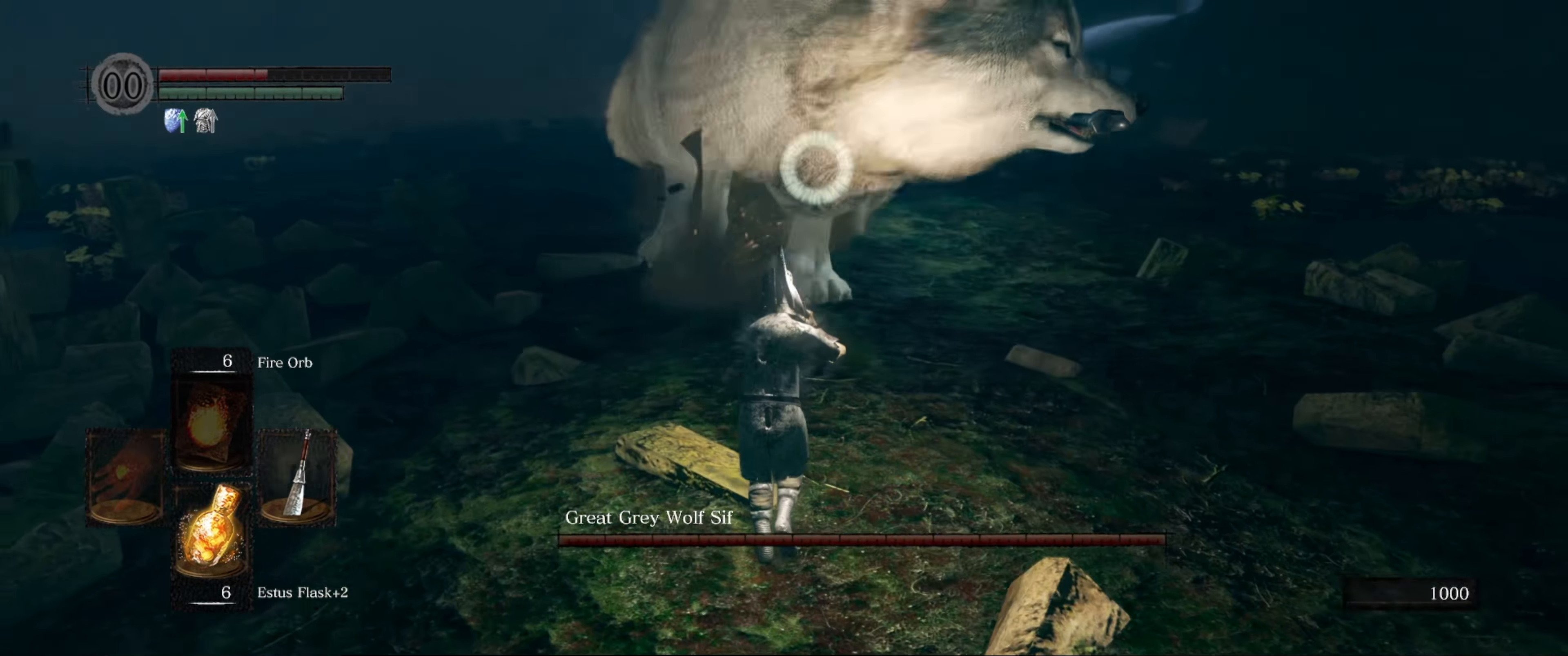
{"buttons": [], "left_stick": "up", "right_stick": "center", "events": [[117, "B", "down"], [200, "B", "up"]]}
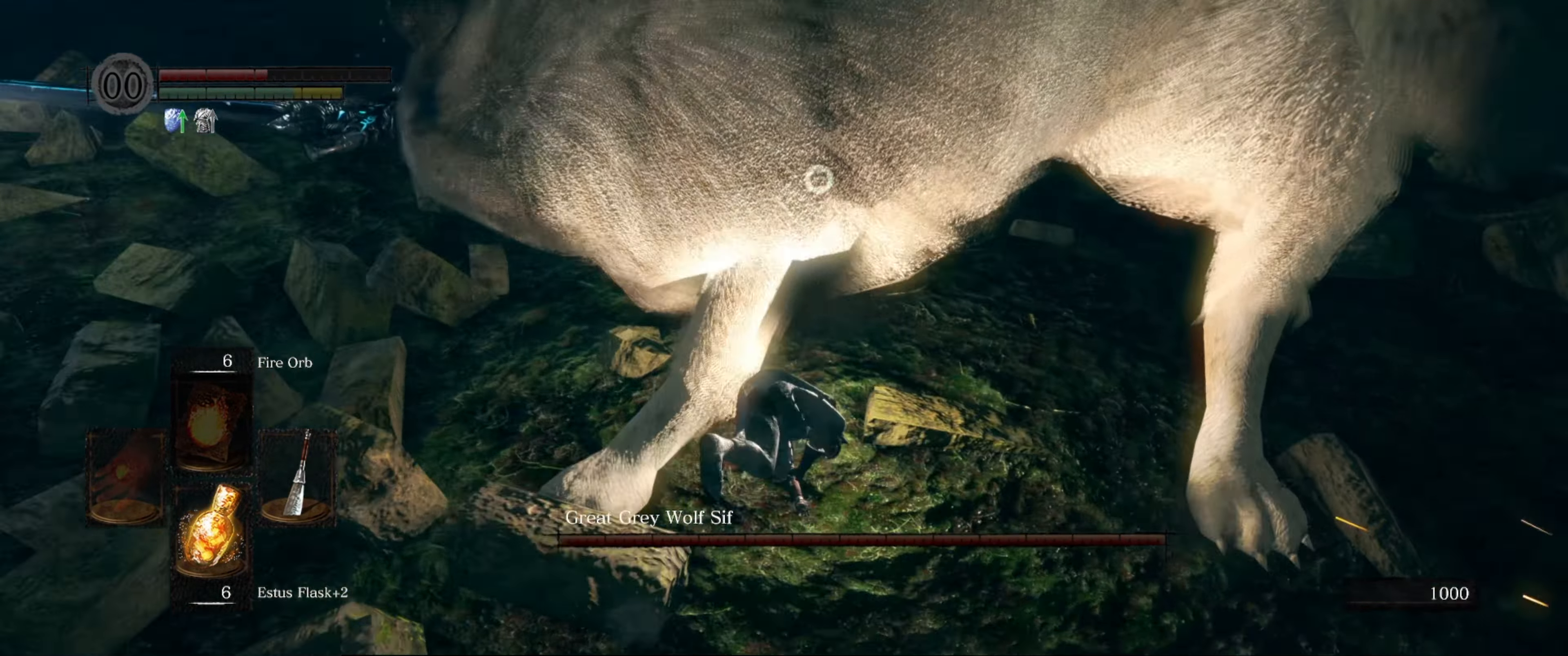
{"buttons": ["R1"], "left_stick": "center", "right_stick": "center", "events": [[334, "R1", "down"], [334, "left_stick", "center"], [434, "R1", "up"], [500, "R1", "down"]]}
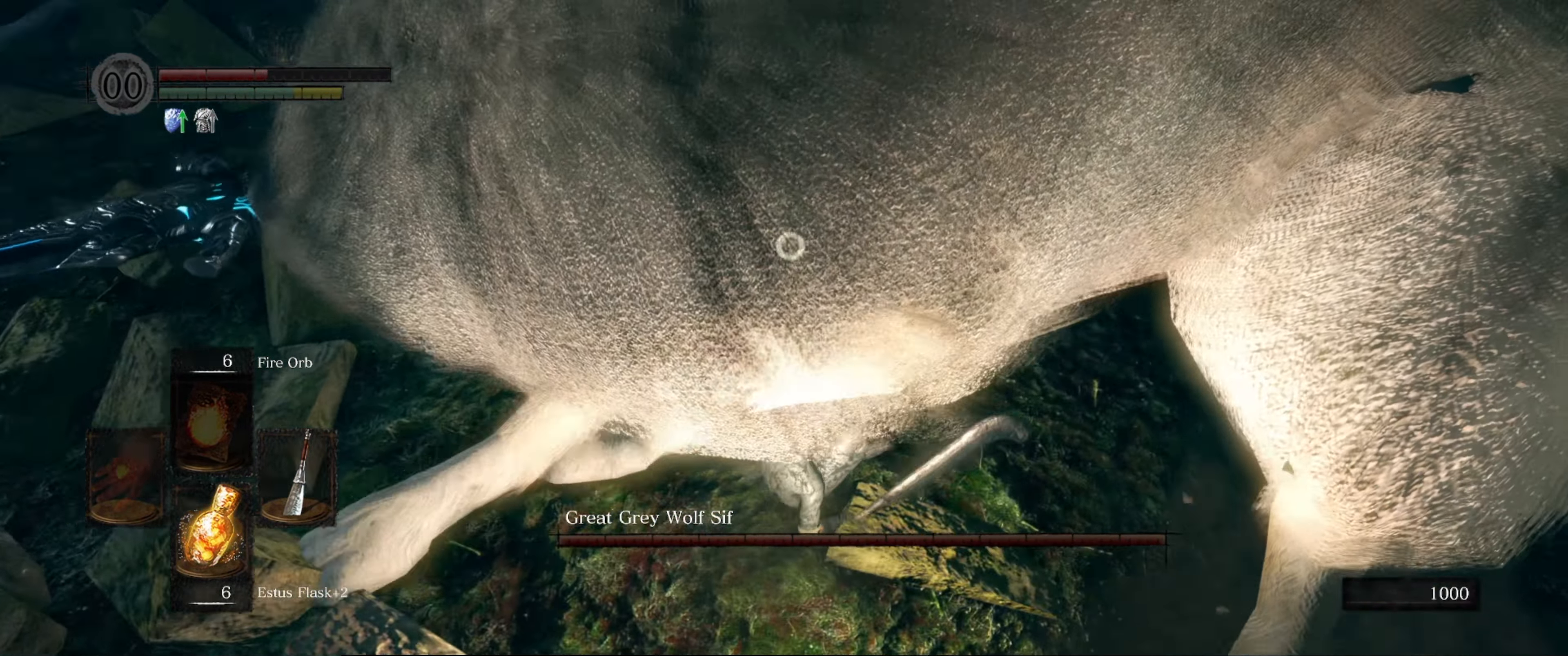
{"buttons": [], "left_stick": "center", "right_stick": "center", "events": [[100, "R1", "up"]]}
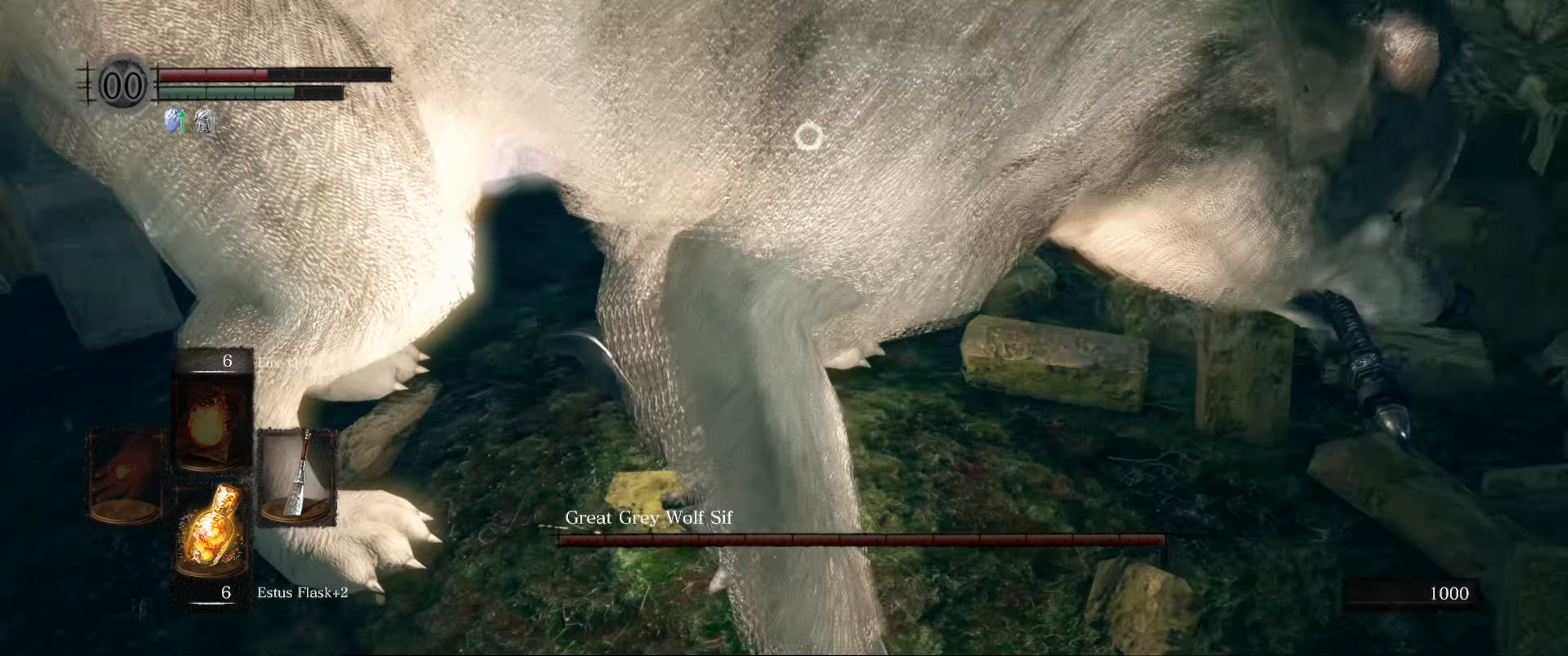
{"buttons": [], "left_stick": "center", "right_stick": "center", "events": [[34, "left_stick", "up"], [84, "left_stick", "up-left"], [350, "left_stick", "center"]]}
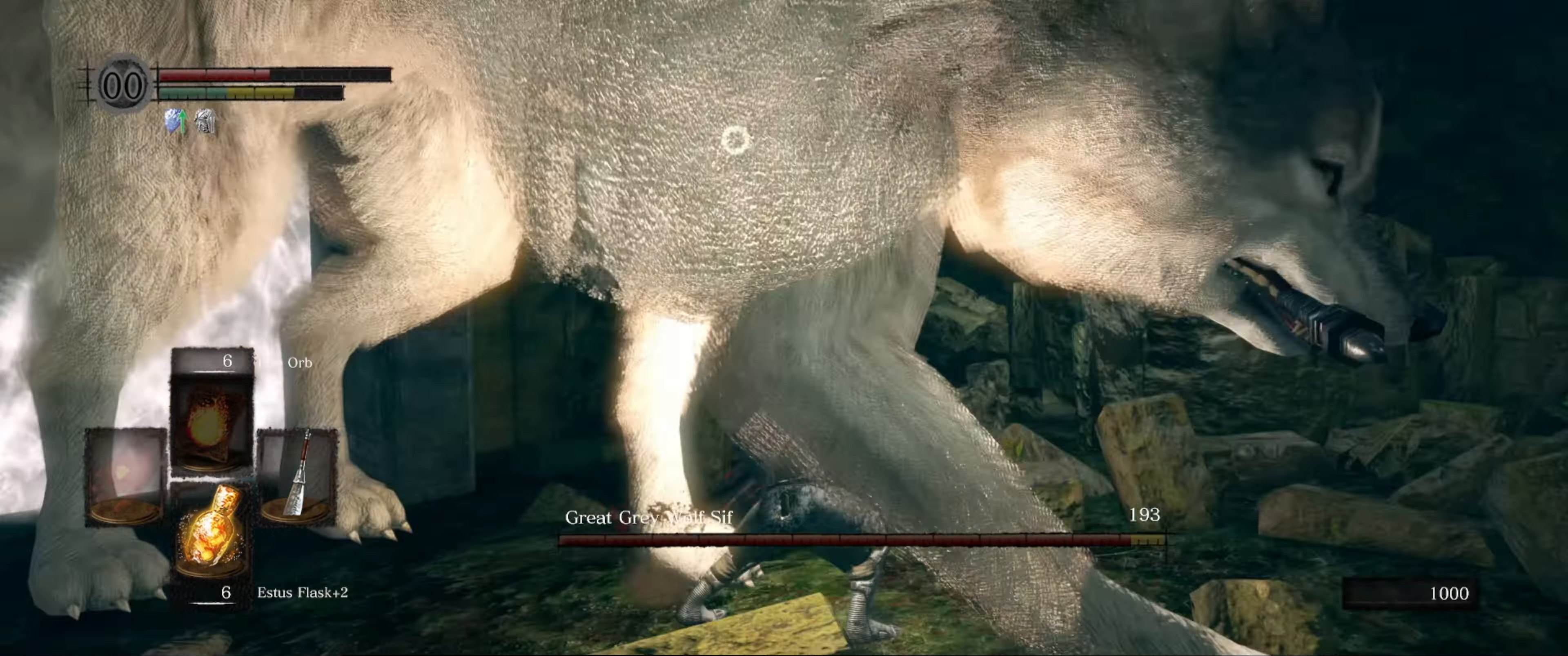
{"buttons": [], "left_stick": "left", "right_stick": "center", "events": [[50, "left_stick", "down"], [366, "left_stick", "left"]]}